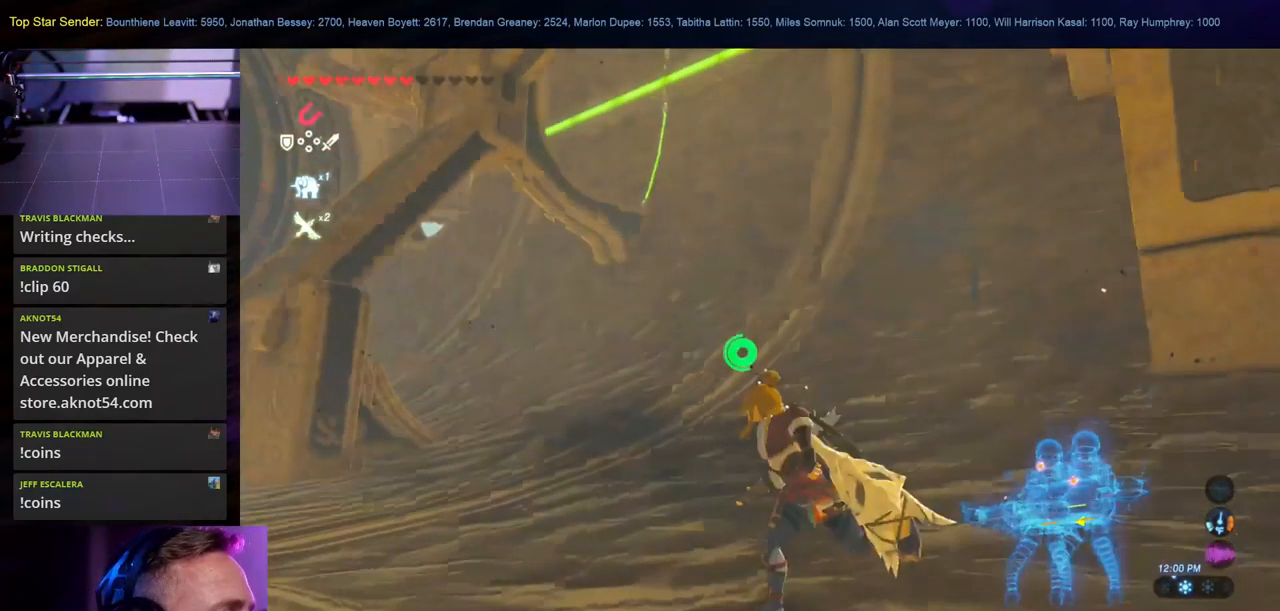
Gameplay with a controller (Nintendo layout); each line is a JSON object with the inputs held at the frame after it. "events" lists button and stick changes between this image and that frame as [ms after this image, input, new state], when the widget could be followed in between. Not read: L1 L2 L3 R1 R2 R3.
{"buttons": ["B"], "left_stick": "up", "right_stick": "center", "events": [[150, "left_stick", "up"], [399, "right_stick", "center"], [482, "B", "down"]]}
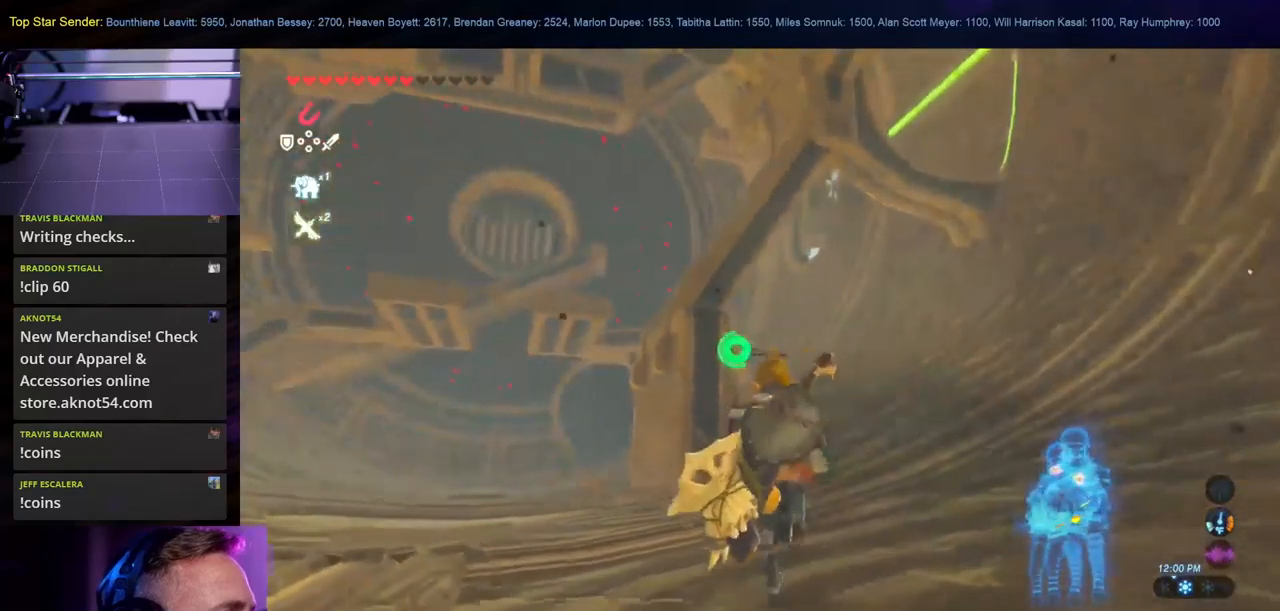
{"buttons": ["B"], "left_stick": "up", "right_stick": "center"}
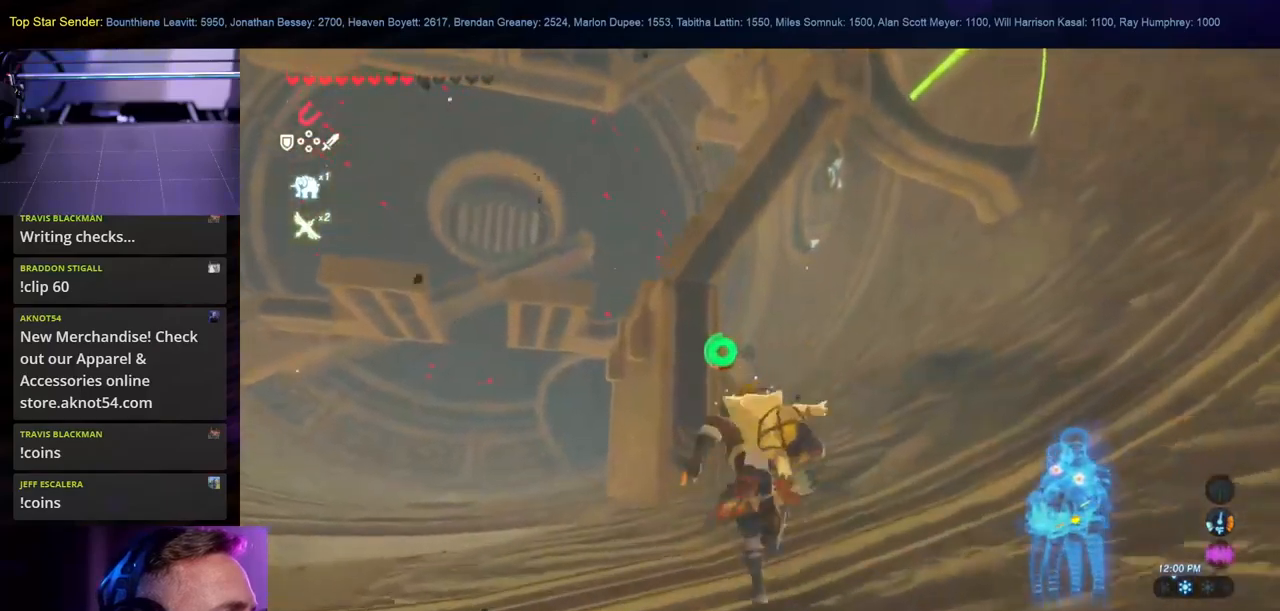
{"buttons": ["B"], "left_stick": "up", "right_stick": "center", "events": []}
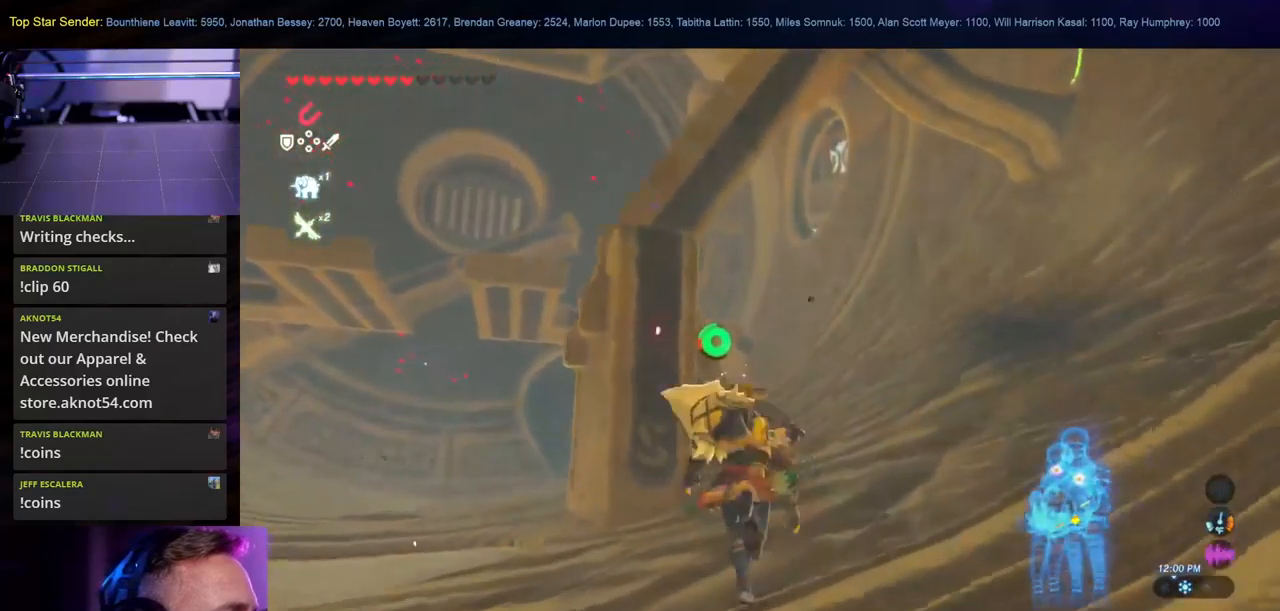
{"buttons": ["B"], "left_stick": "up", "right_stick": "center", "events": []}
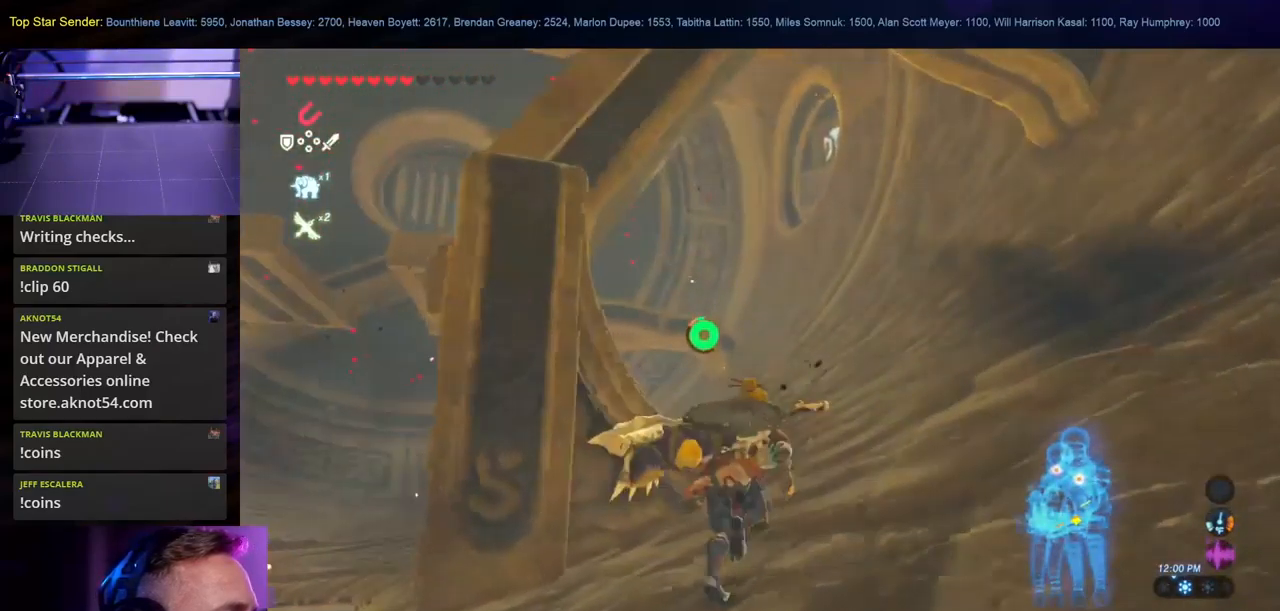
{"buttons": ["B"], "left_stick": "up", "right_stick": "center", "events": []}
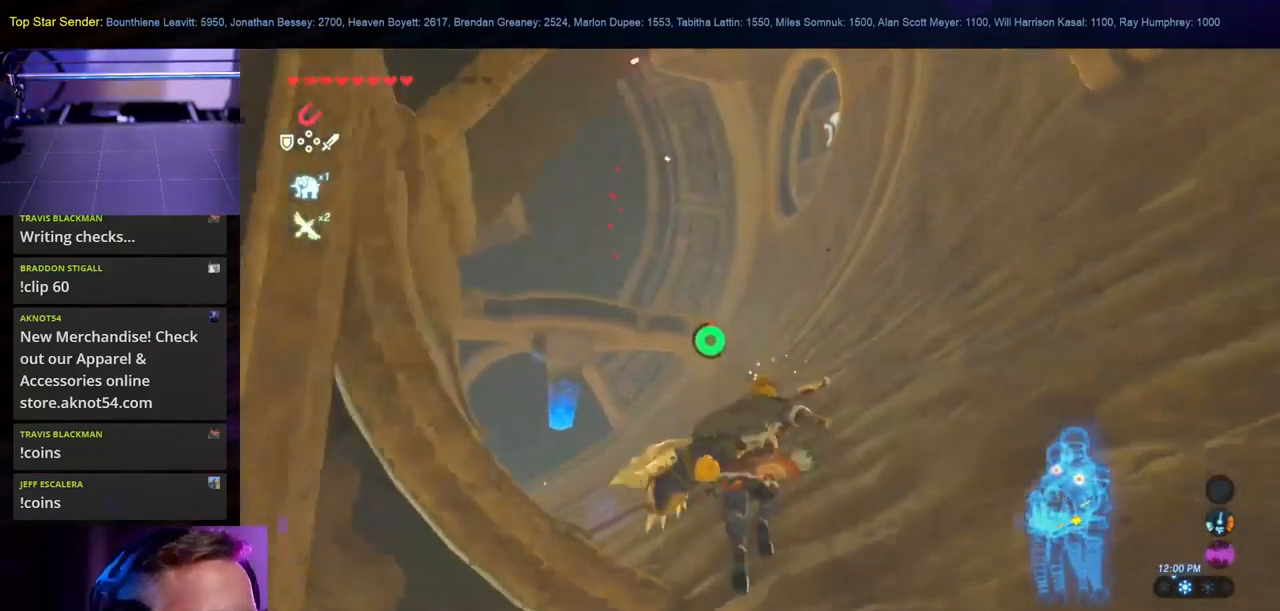
{"buttons": [], "left_stick": "up", "right_stick": "center", "events": [[33, "B", "up"]]}
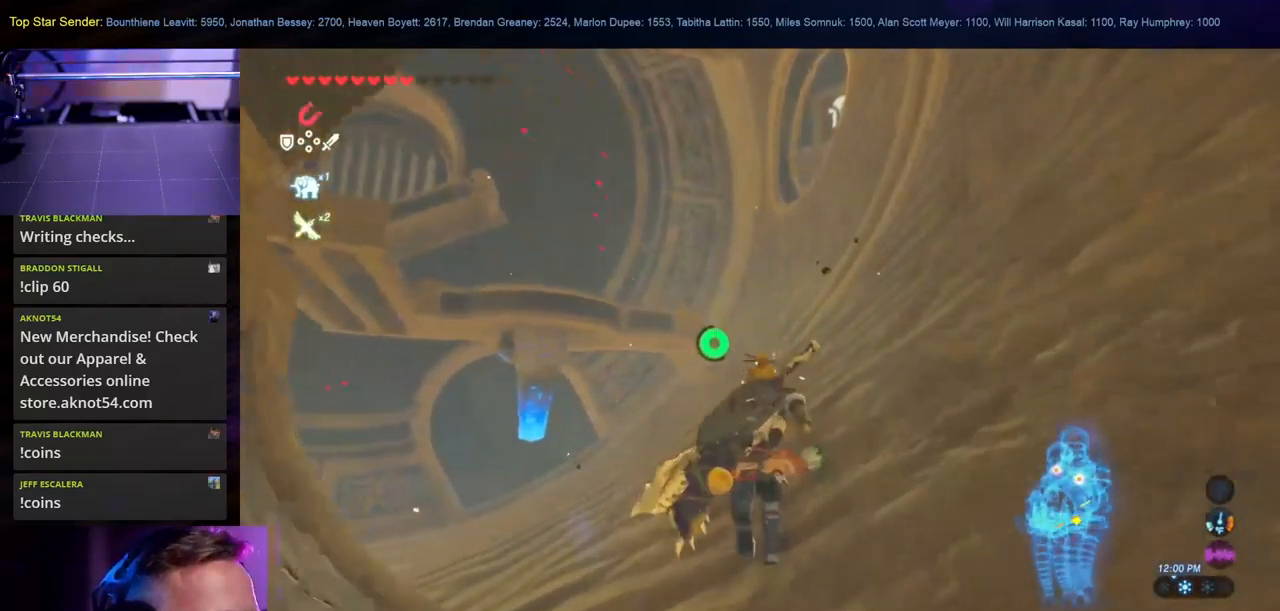
{"buttons": [], "left_stick": "up", "right_stick": "center", "events": []}
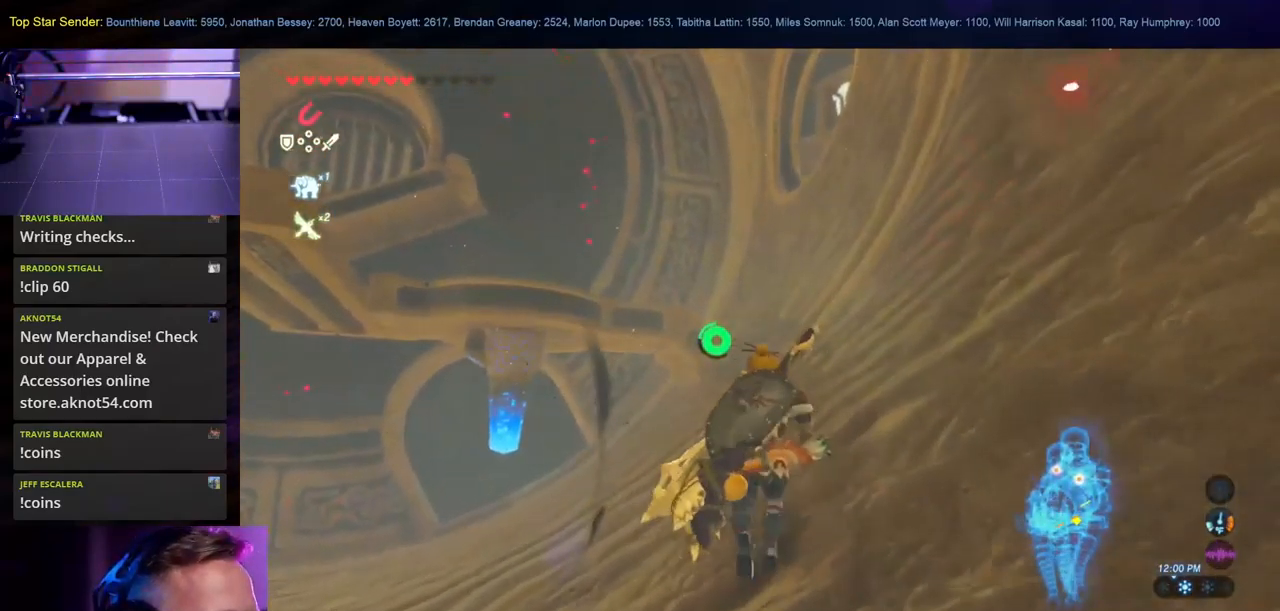
{"buttons": [], "left_stick": "up", "right_stick": "center", "events": []}
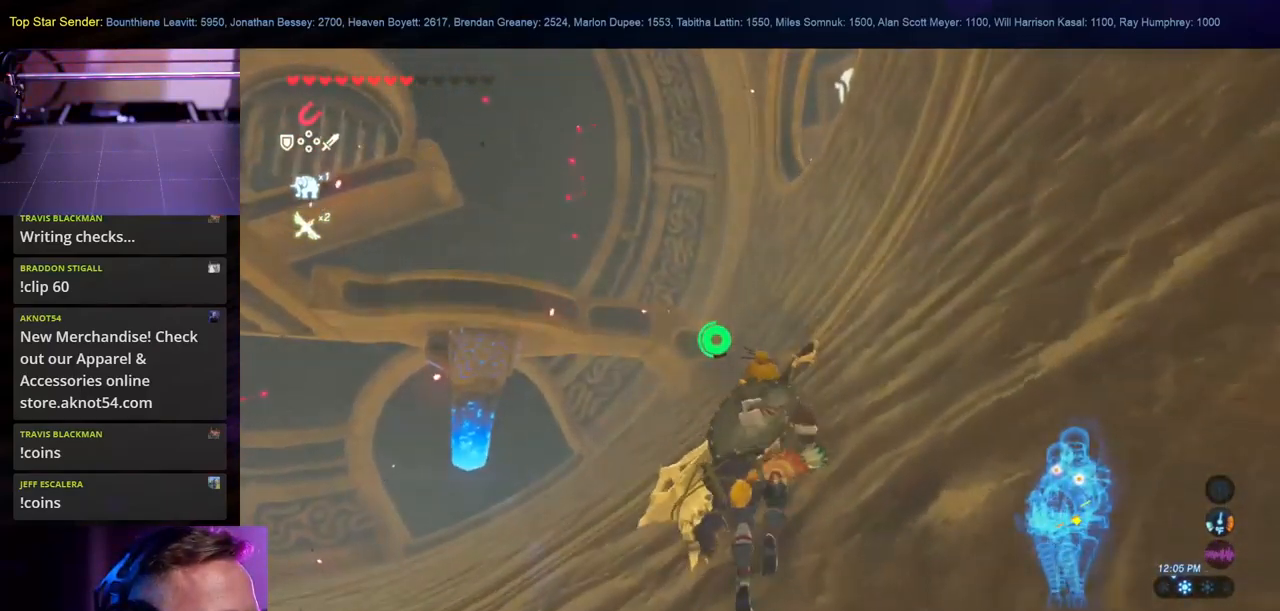
{"buttons": [], "left_stick": "up", "right_stick": "center"}
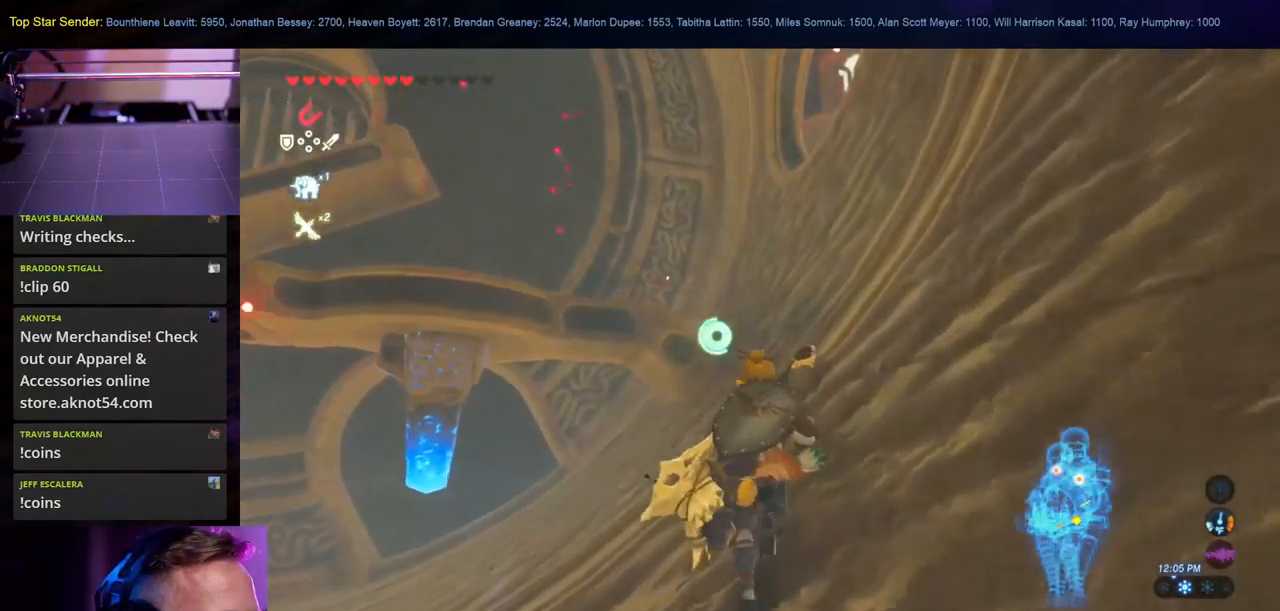
{"buttons": [], "left_stick": "up", "right_stick": "center", "events": []}
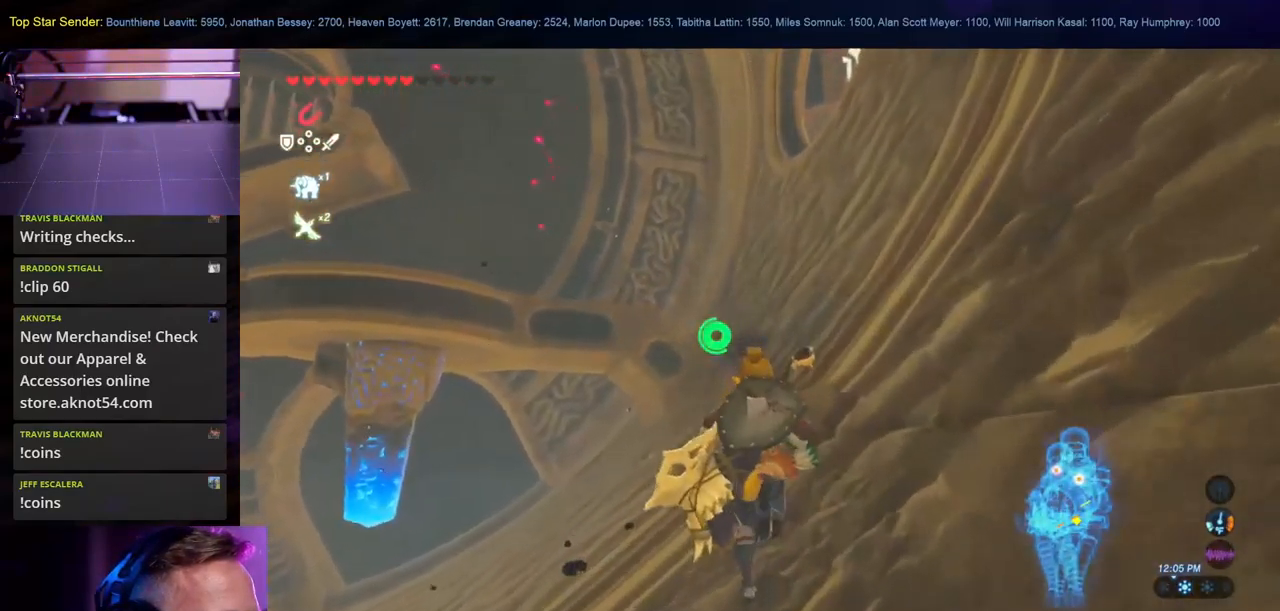
{"buttons": [], "left_stick": "up", "right_stick": "center", "events": []}
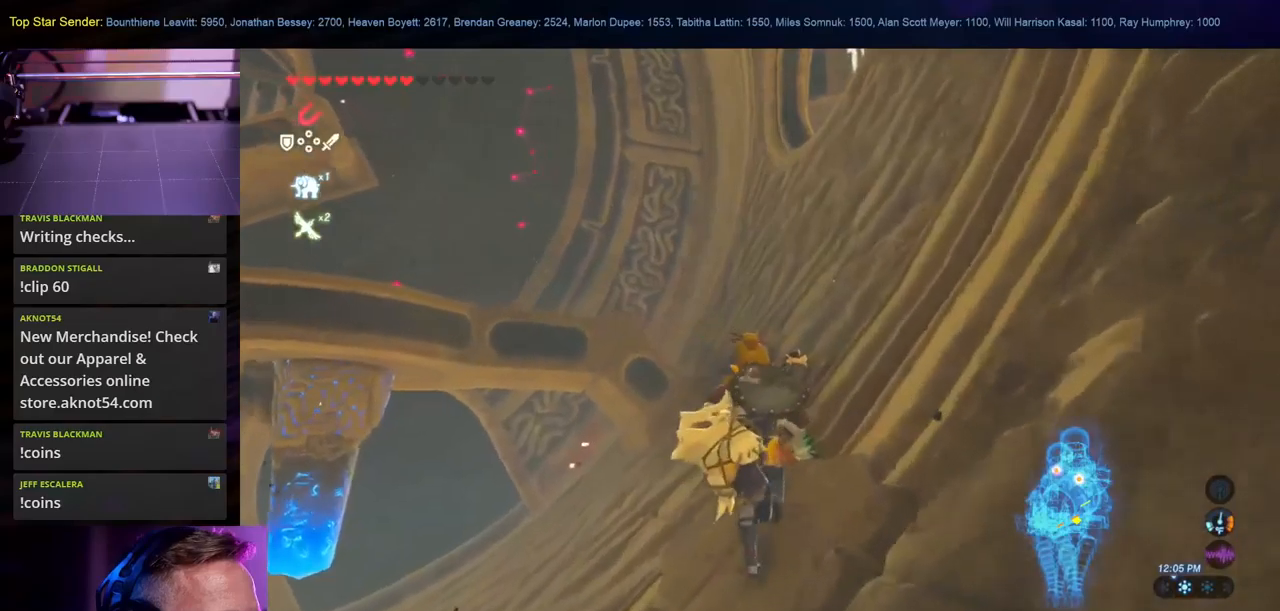
{"buttons": [], "left_stick": "up", "right_stick": "center", "events": []}
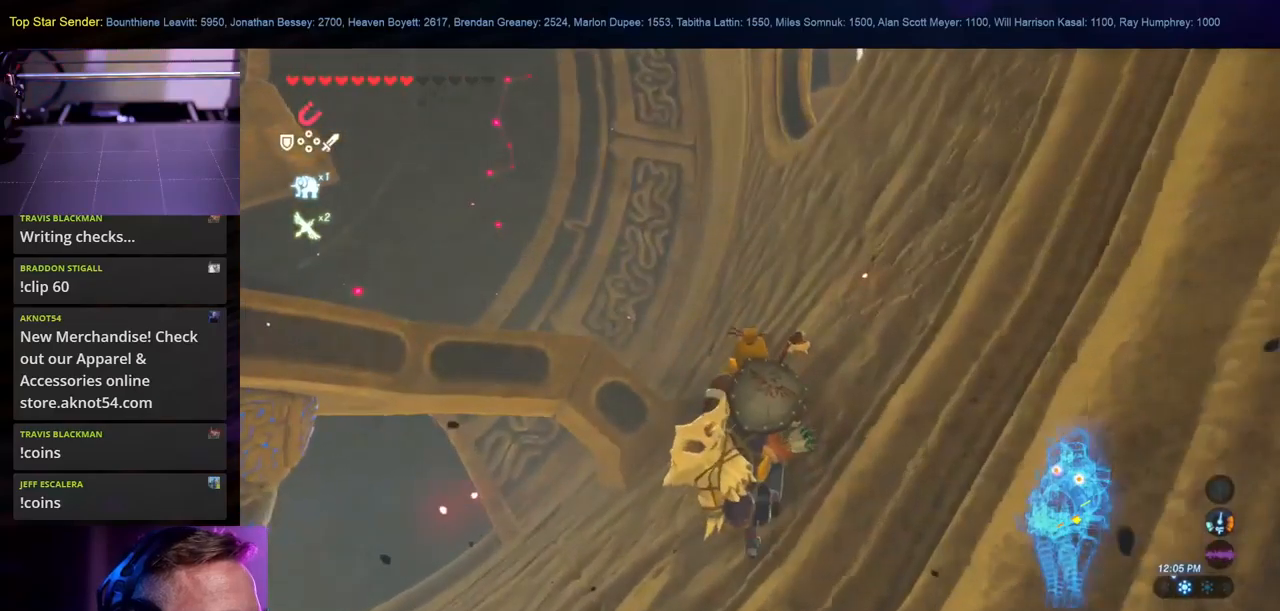
{"buttons": [], "left_stick": "up", "right_stick": "center", "events": []}
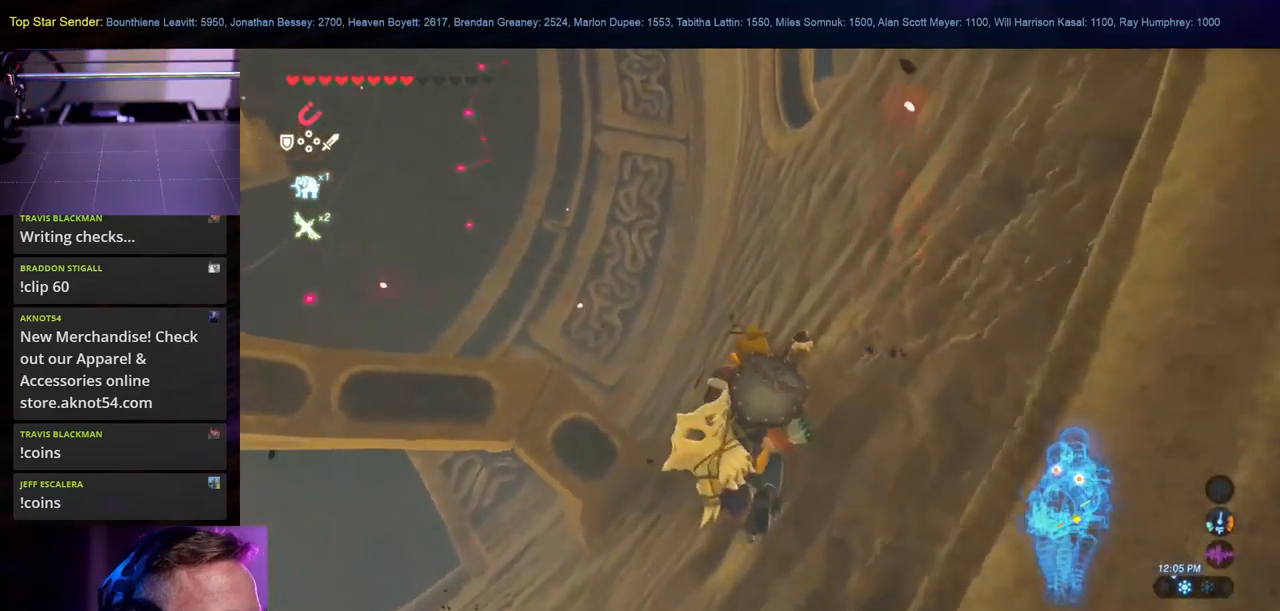
{"buttons": [], "left_stick": "up", "right_stick": "center", "events": []}
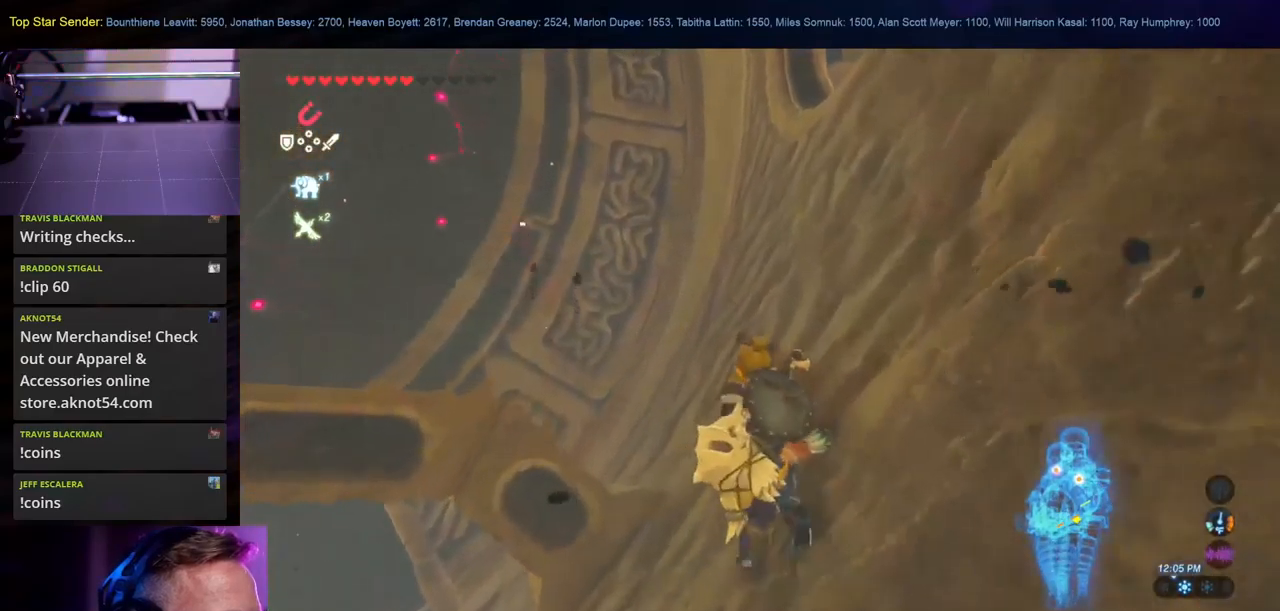
{"buttons": [], "left_stick": "up", "right_stick": "center", "events": []}
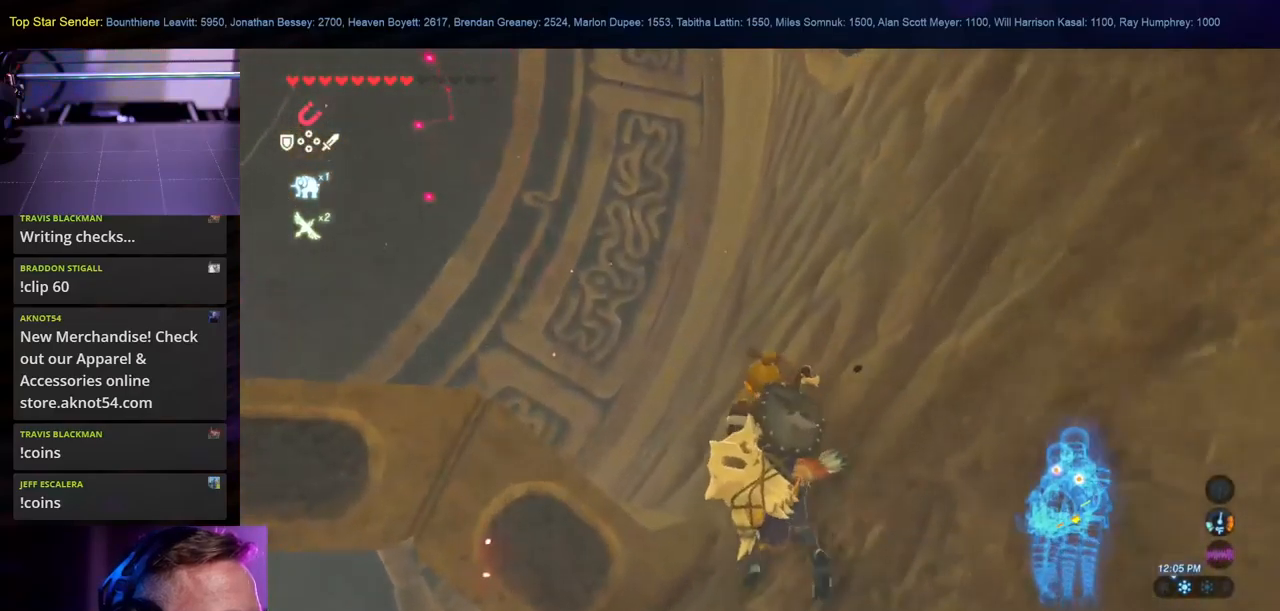
{"buttons": [], "left_stick": "up", "right_stick": "right", "events": [[184, "right_stick", "right"]]}
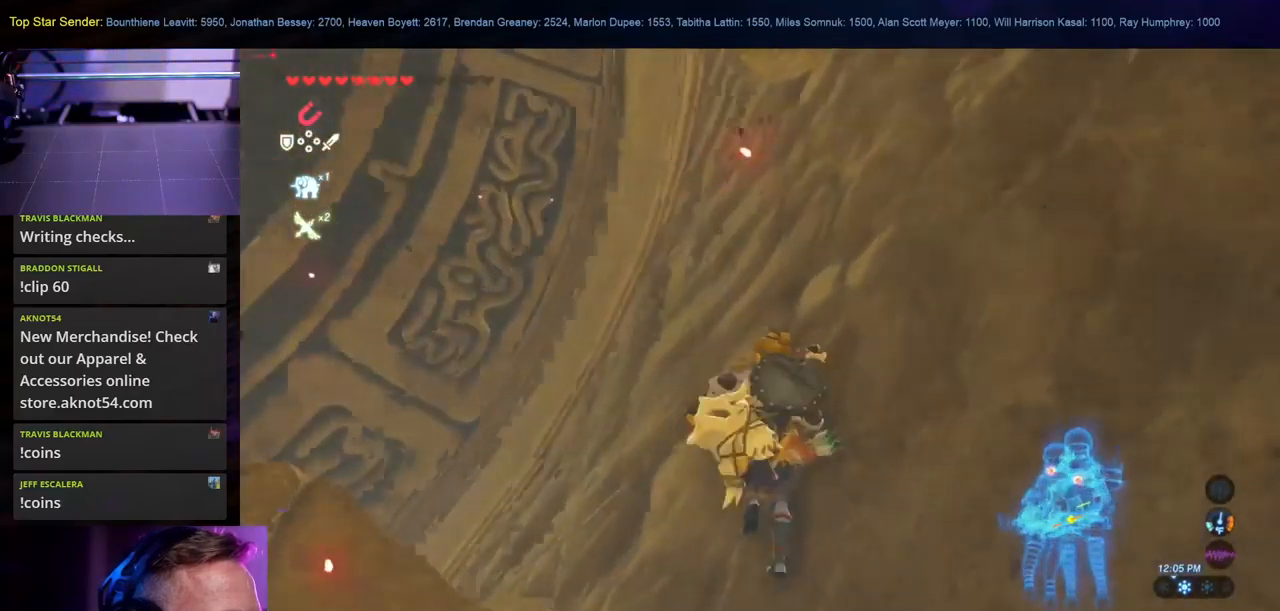
{"buttons": [], "left_stick": "up", "right_stick": "center", "events": [[167, "right_stick", "up-right"], [267, "right_stick", "up"], [384, "right_stick", "center"]]}
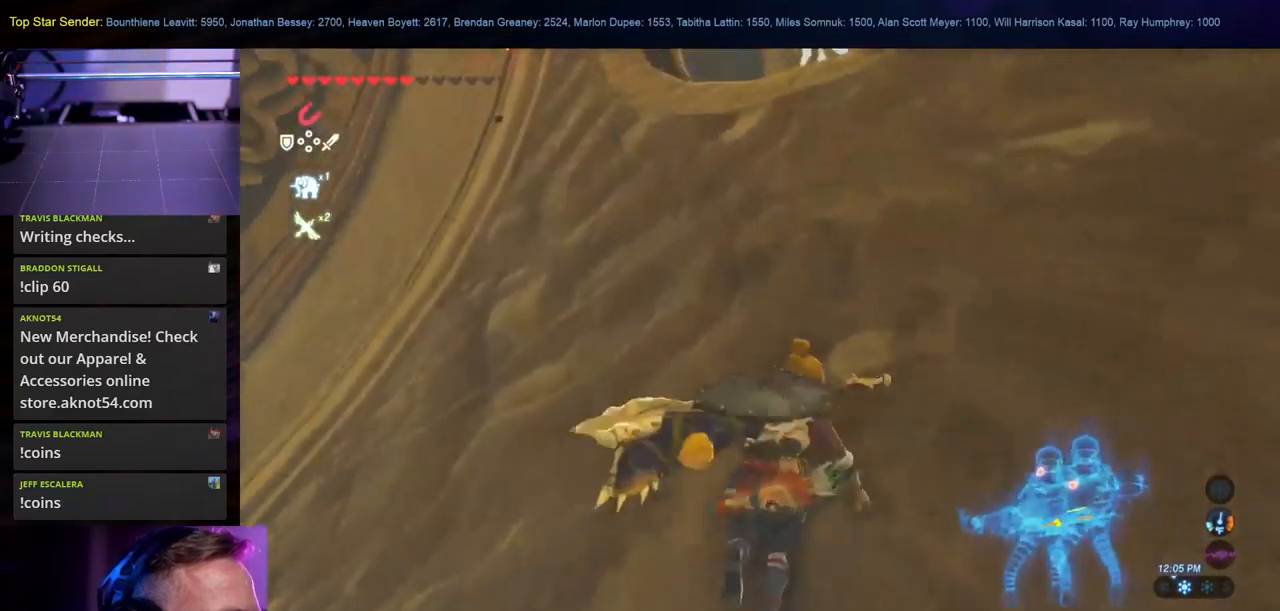
{"buttons": [], "left_stick": "up", "right_stick": "center", "events": [[150, "right_stick", "up-right"], [400, "right_stick", "center"]]}
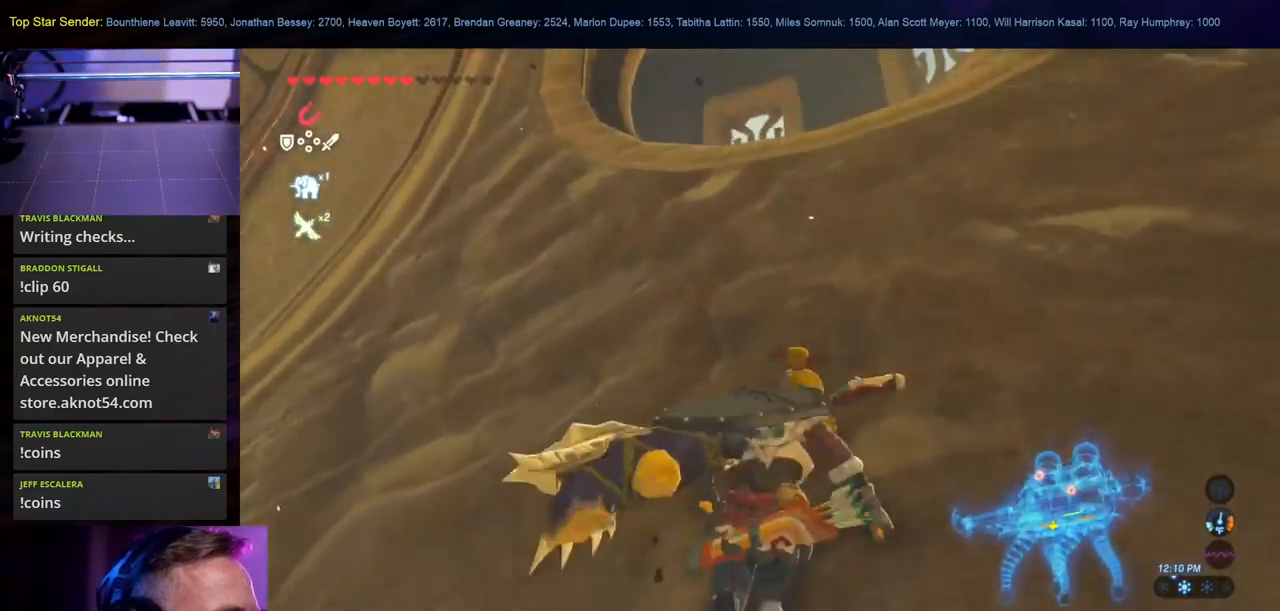
{"buttons": ["X"], "left_stick": "up", "right_stick": "center", "events": [[84, "X", "down"], [200, "X", "up"], [250, "X", "down"], [350, "X", "up"], [417, "X", "down"]]}
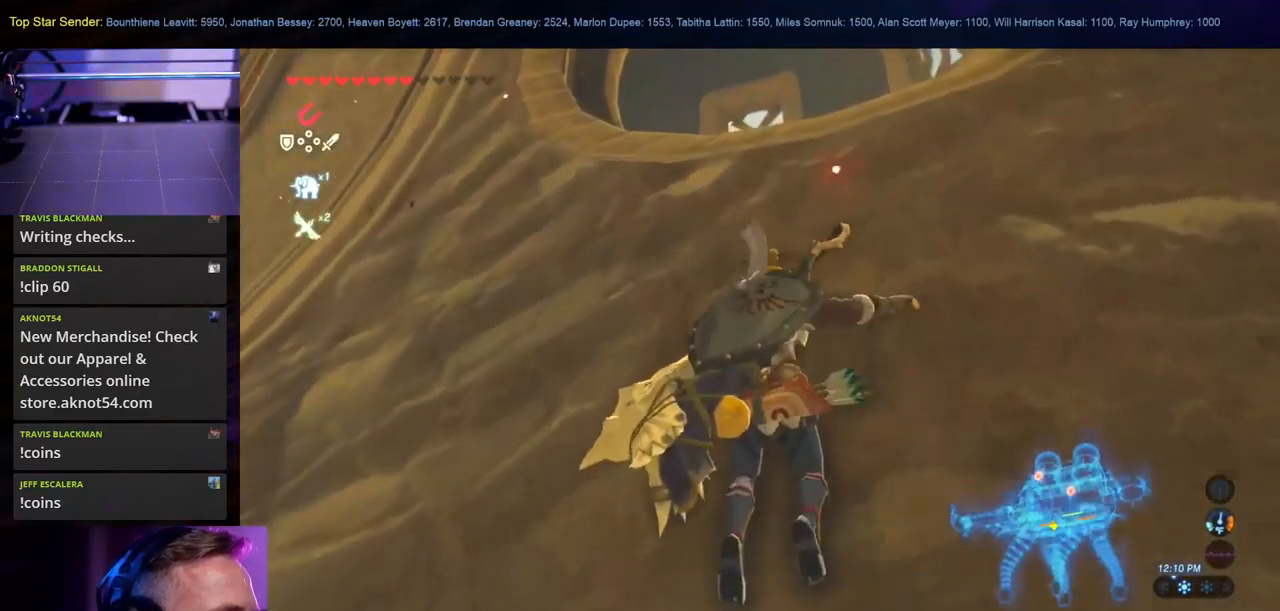
{"buttons": [], "left_stick": "up", "right_stick": "center", "events": [[17, "X", "up"], [84, "X", "down"], [167, "X", "up"], [217, "X", "down"], [317, "X", "up"], [367, "X", "down"], [434, "X", "up"]]}
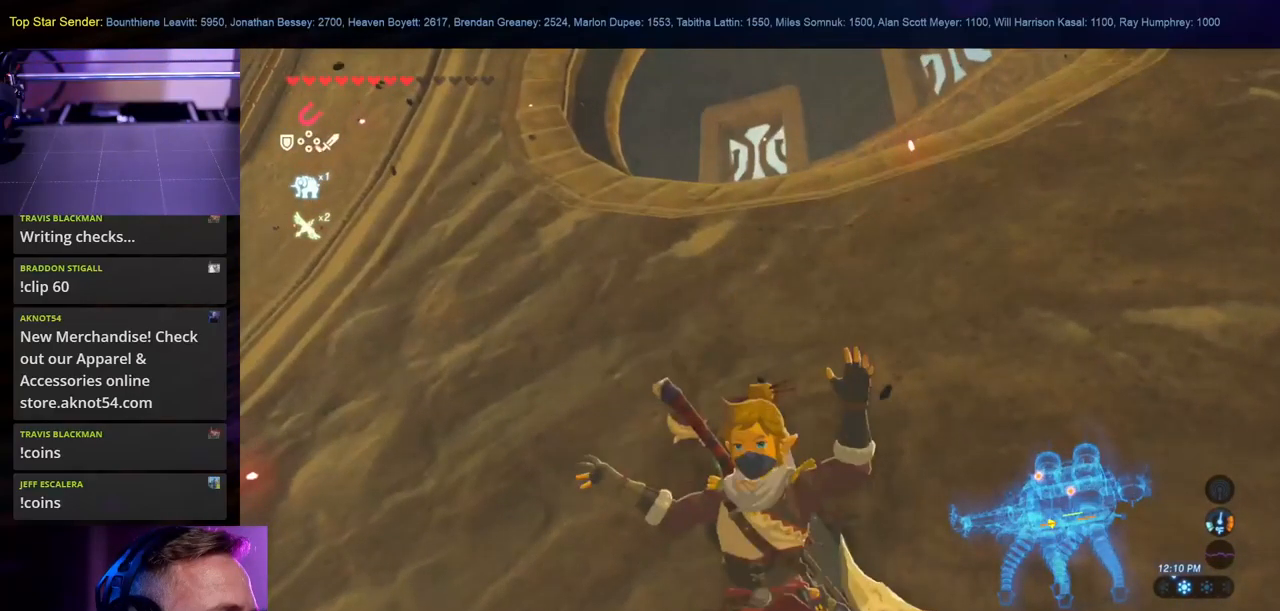
{"buttons": [], "left_stick": "left", "right_stick": "down", "events": [[34, "X", "down"], [217, "X", "up"], [317, "left_stick", "center"], [367, "right_stick", "down"], [501, "left_stick", "left"]]}
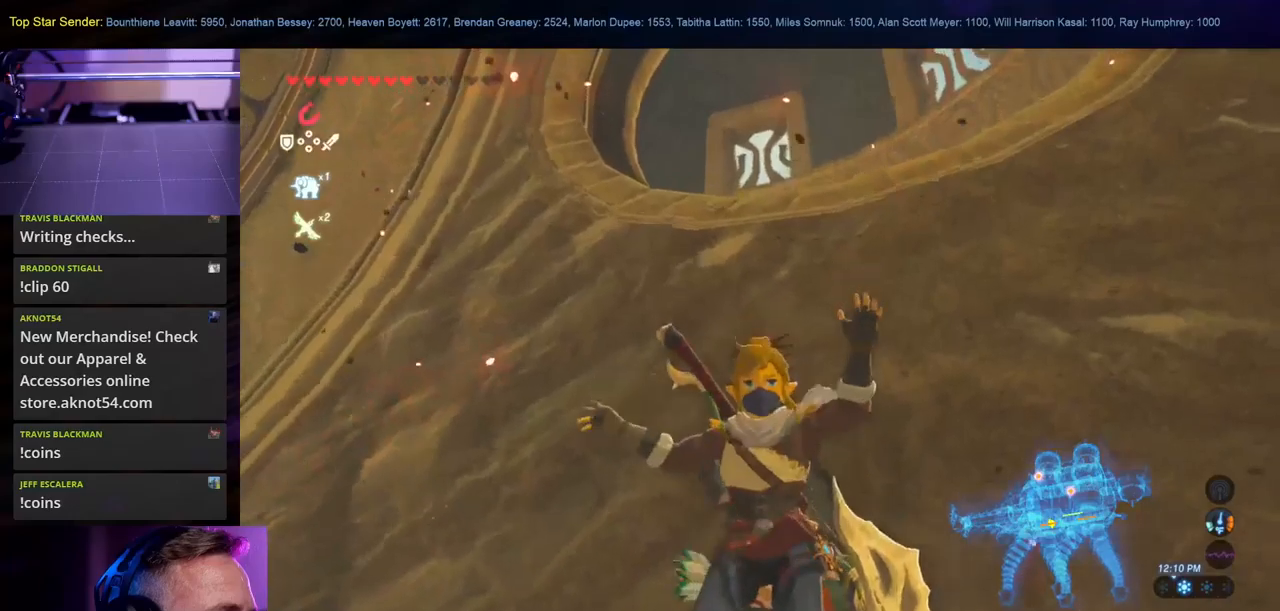
{"buttons": [], "left_stick": "center", "right_stick": "down-left", "events": [[333, "left_stick", "center"], [350, "right_stick", "down-left"]]}
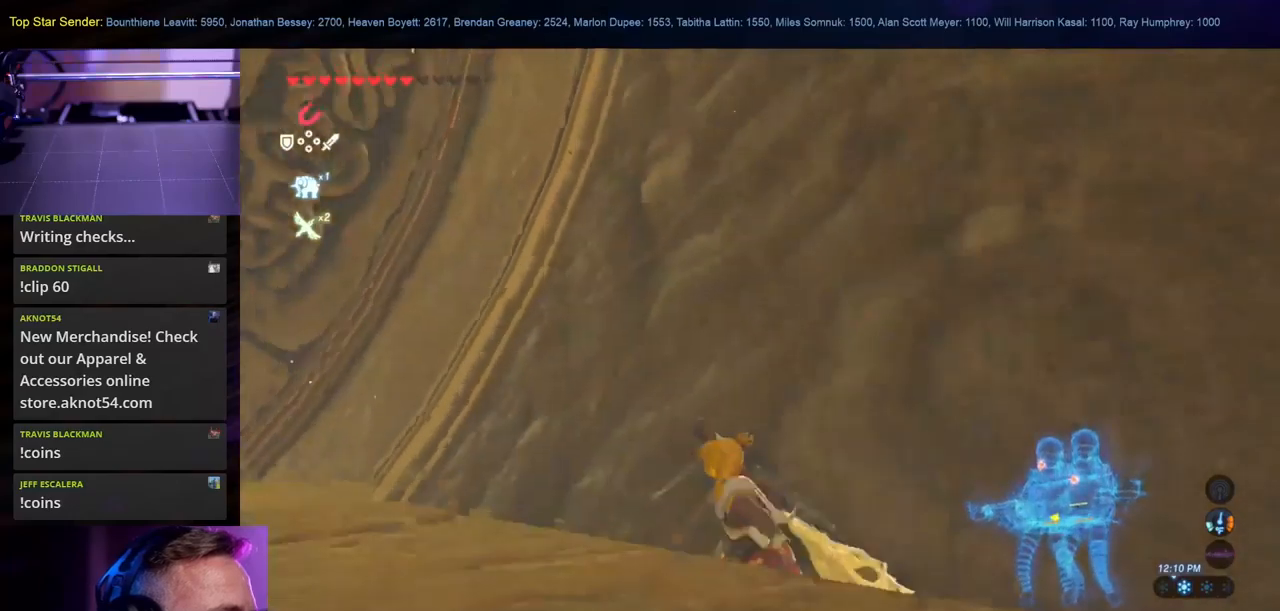
{"buttons": [], "left_stick": "center", "right_stick": "down-left", "events": []}
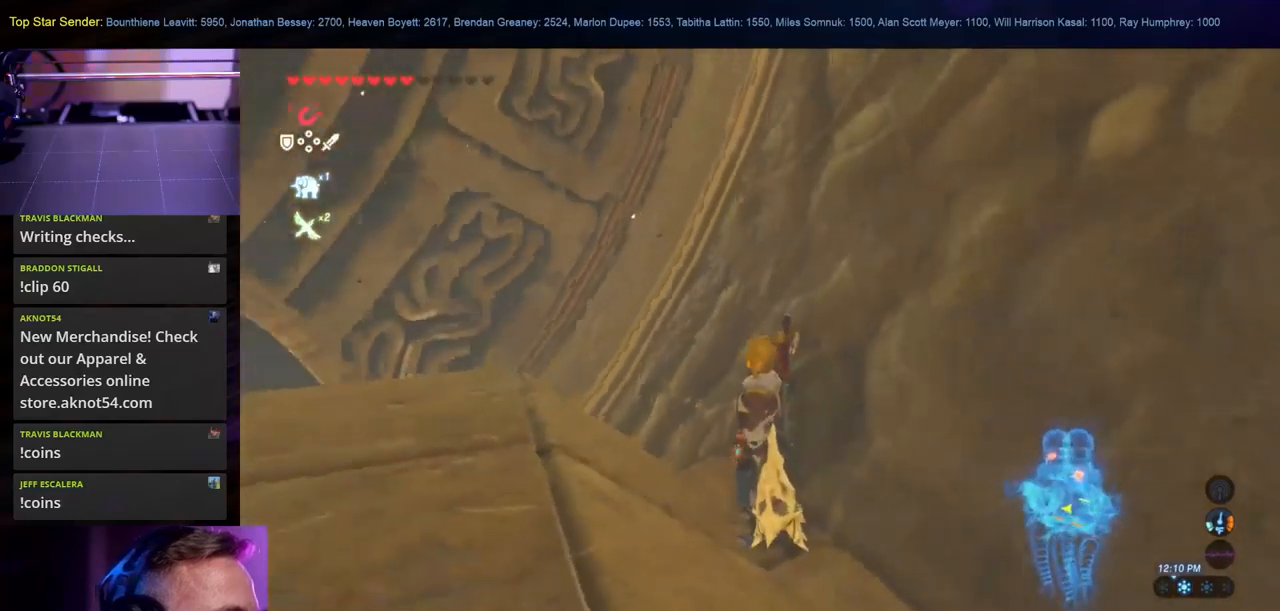
{"buttons": [], "left_stick": "left", "right_stick": "down-left", "events": [[66, "left_stick", "up-left"], [333, "left_stick", "left"]]}
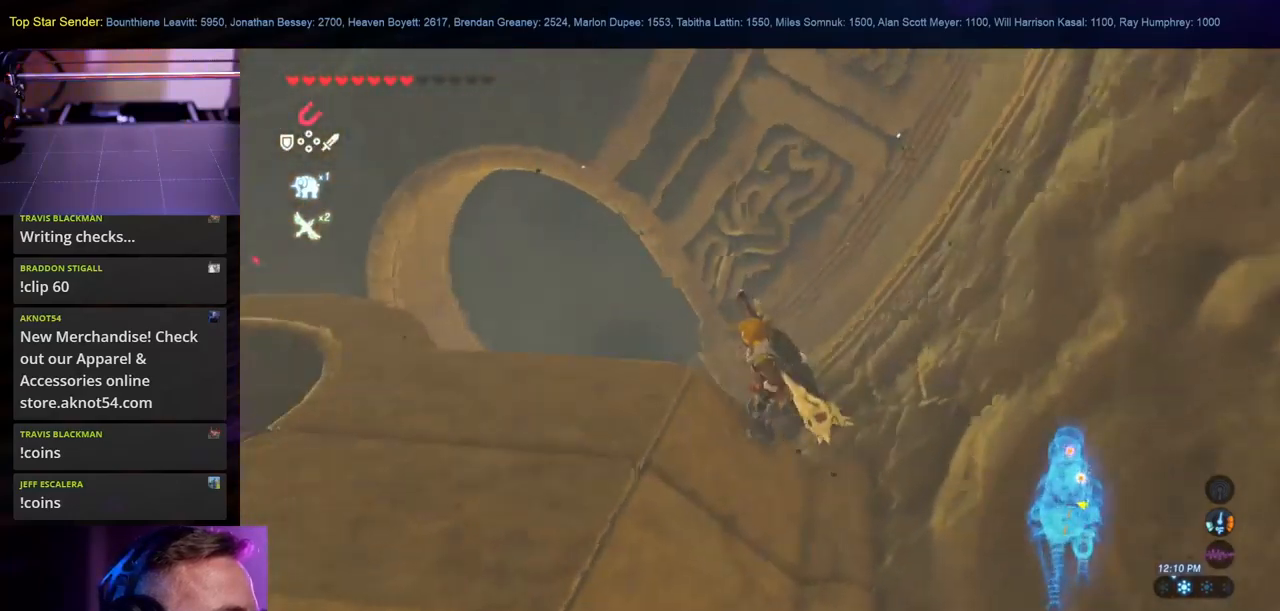
{"buttons": [], "left_stick": "left", "right_stick": "down-left", "events": []}
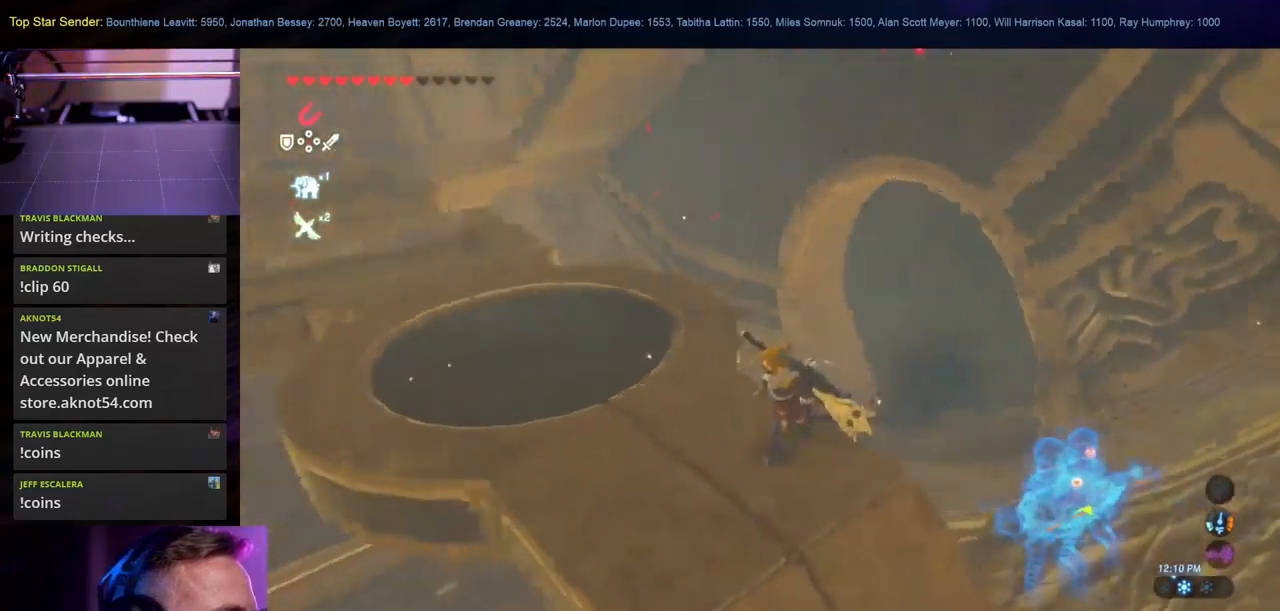
{"buttons": [], "left_stick": "up", "right_stick": "left", "events": [[33, "right_stick", "left"], [133, "left_stick", "up"]]}
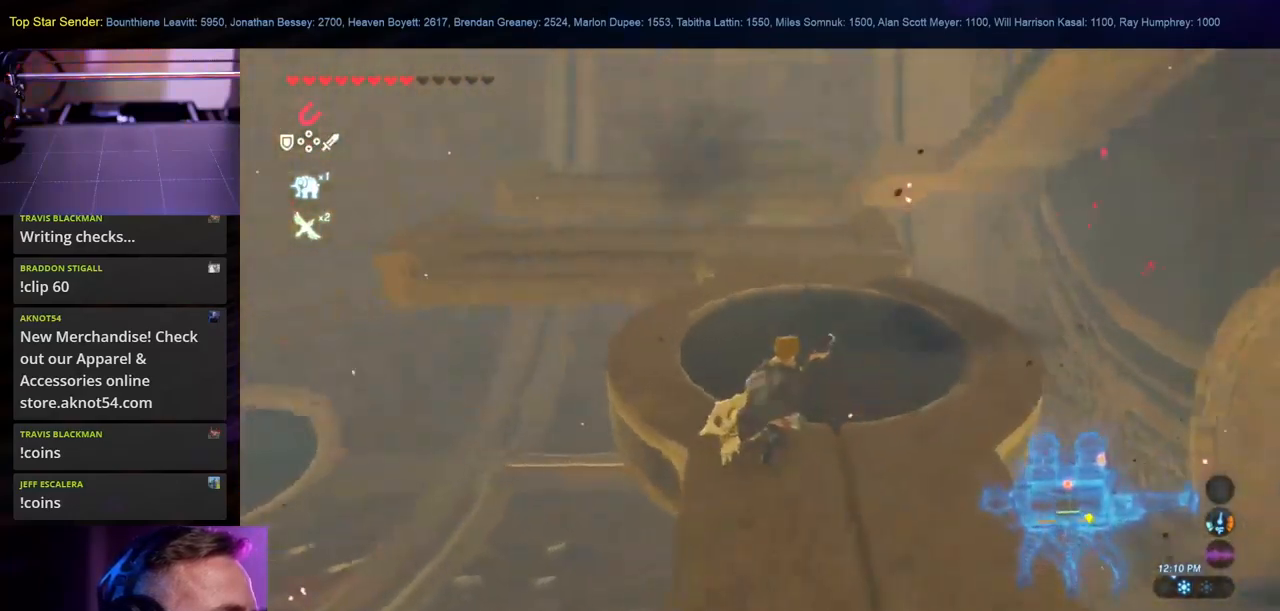
{"buttons": [], "left_stick": "center", "right_stick": "up-left", "events": [[100, "right_stick", "up-left"], [500, "left_stick", "center"]]}
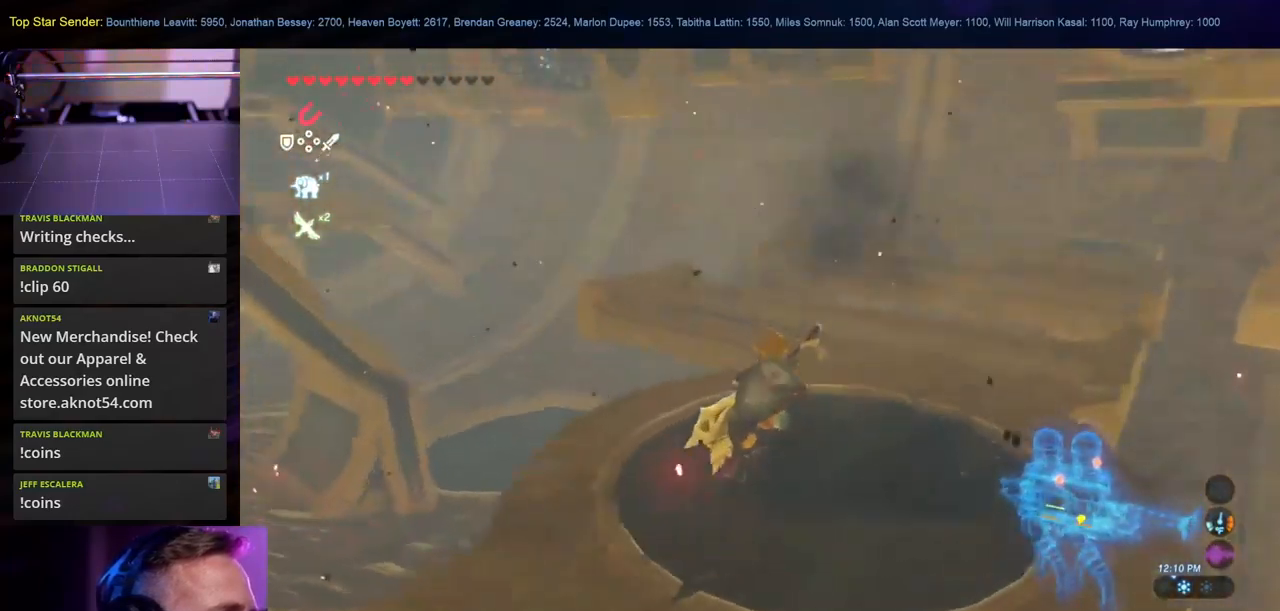
{"buttons": [], "left_stick": "center", "right_stick": "right", "events": [[283, "right_stick", "center"], [400, "right_stick", "right"]]}
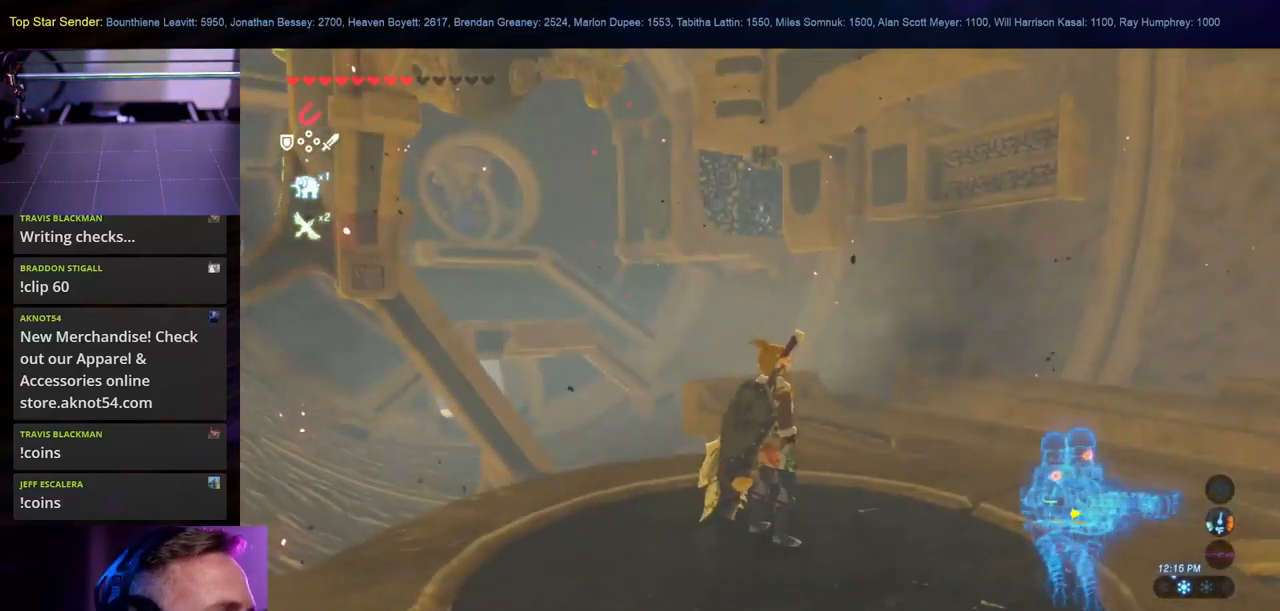
{"buttons": [], "left_stick": "center", "right_stick": "center", "events": [[416, "right_stick", "center"]]}